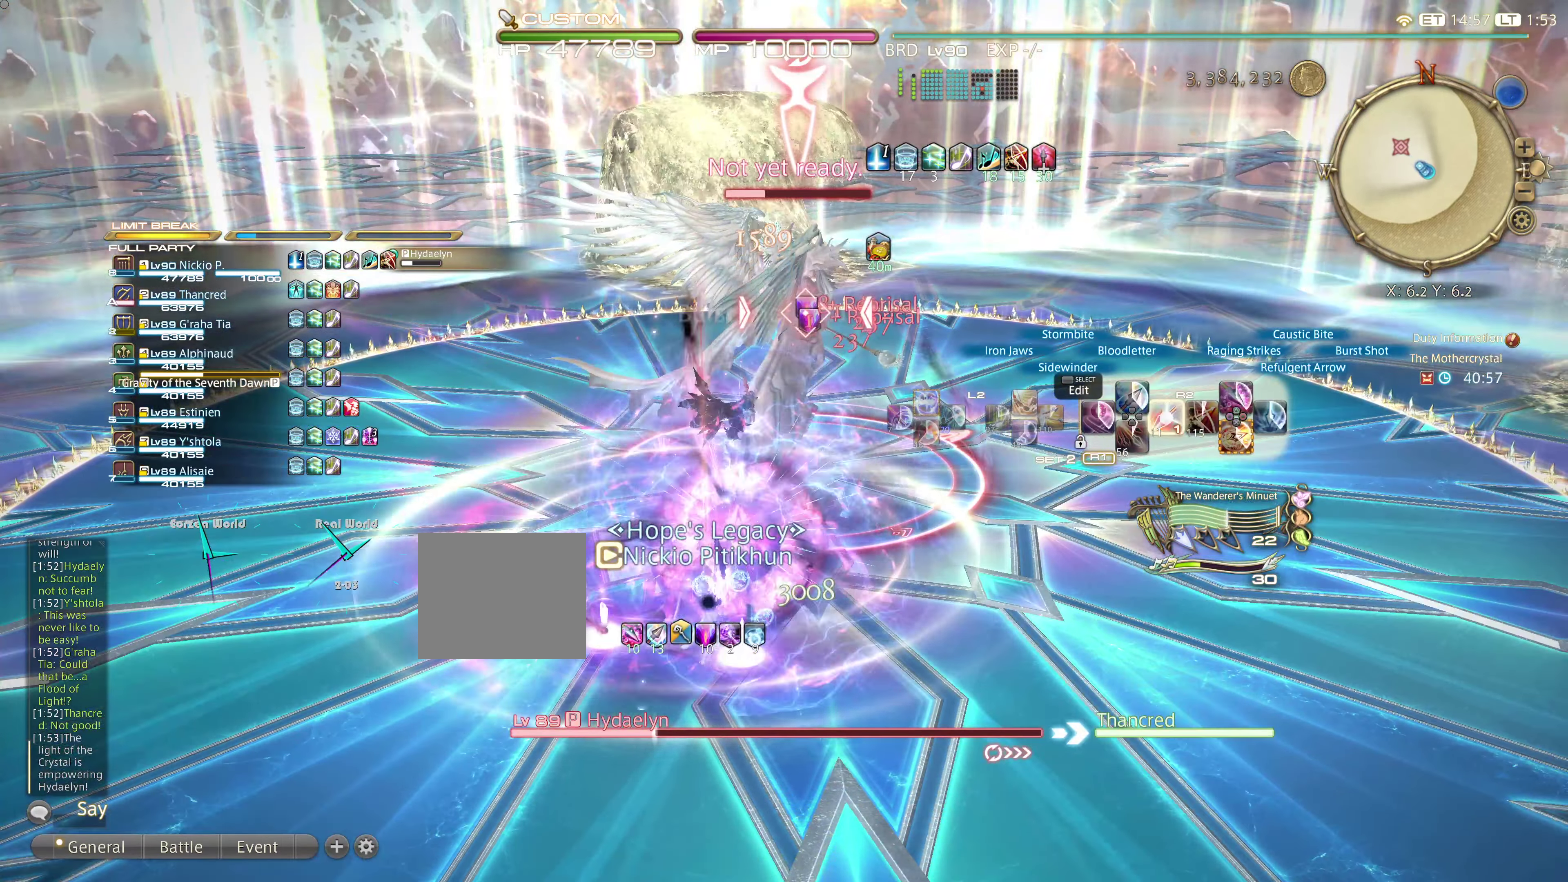
Gameplay with a controller (PlayStation layout); each line is a JSON object with the inputs held at the frame after it. "events" lists button and stick changes between this image and that frame as [ms after this image, input, new state], when the widget could be followed in between. Not read: L3 R3.
{"buttons": [], "left_stick": "center", "right_stick": "center", "events": []}
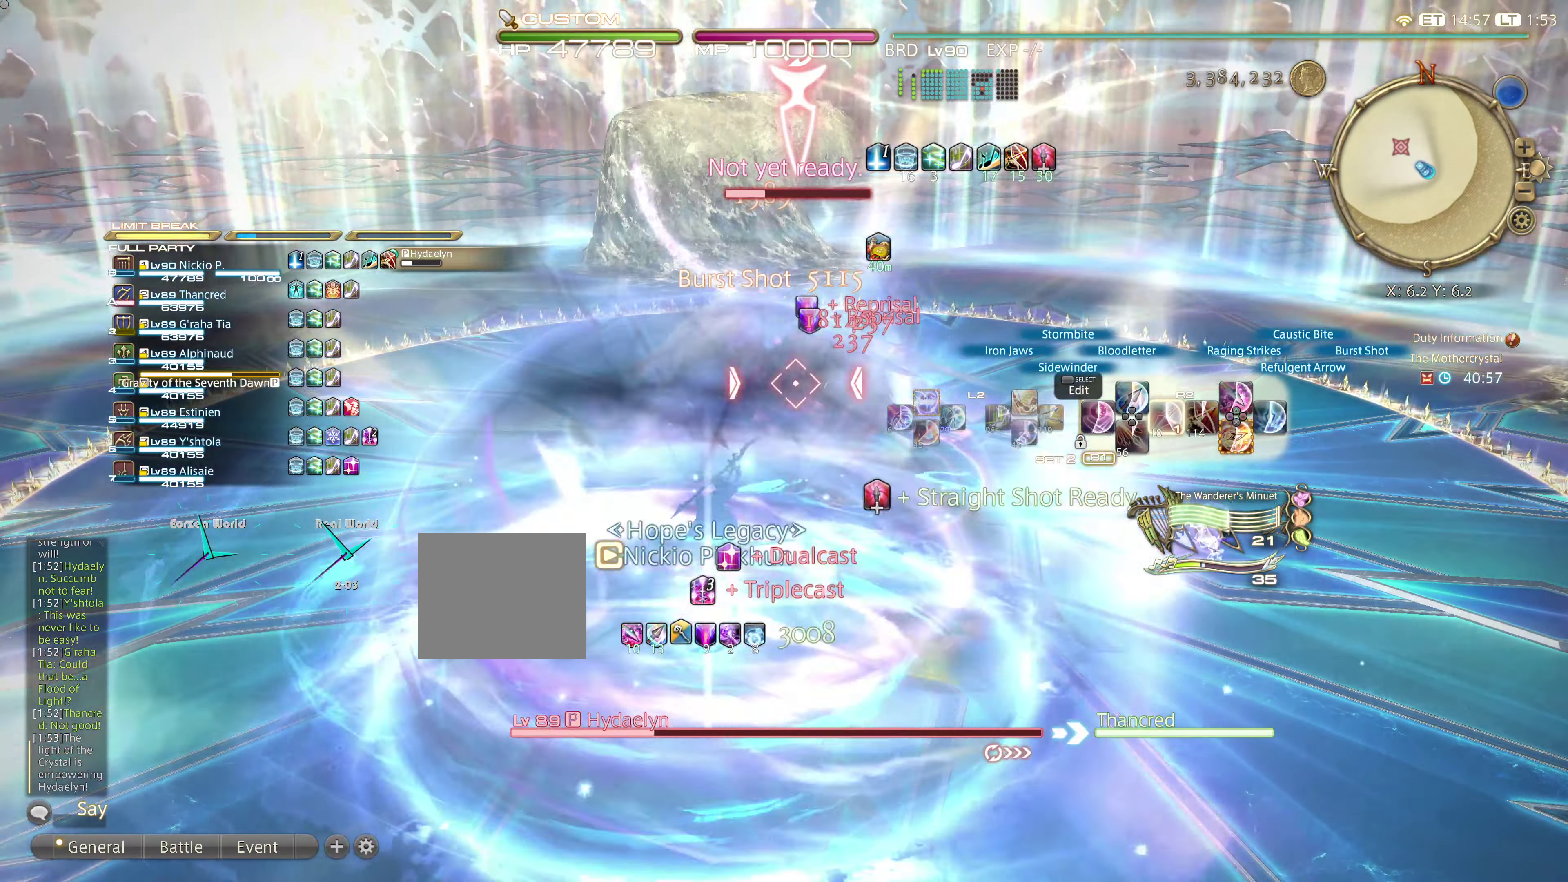
{"buttons": ["L2"], "left_stick": "center", "right_stick": "center", "events": [[50, "L2", "down"], [101, "L2", "up"], [418, "L2", "down"]]}
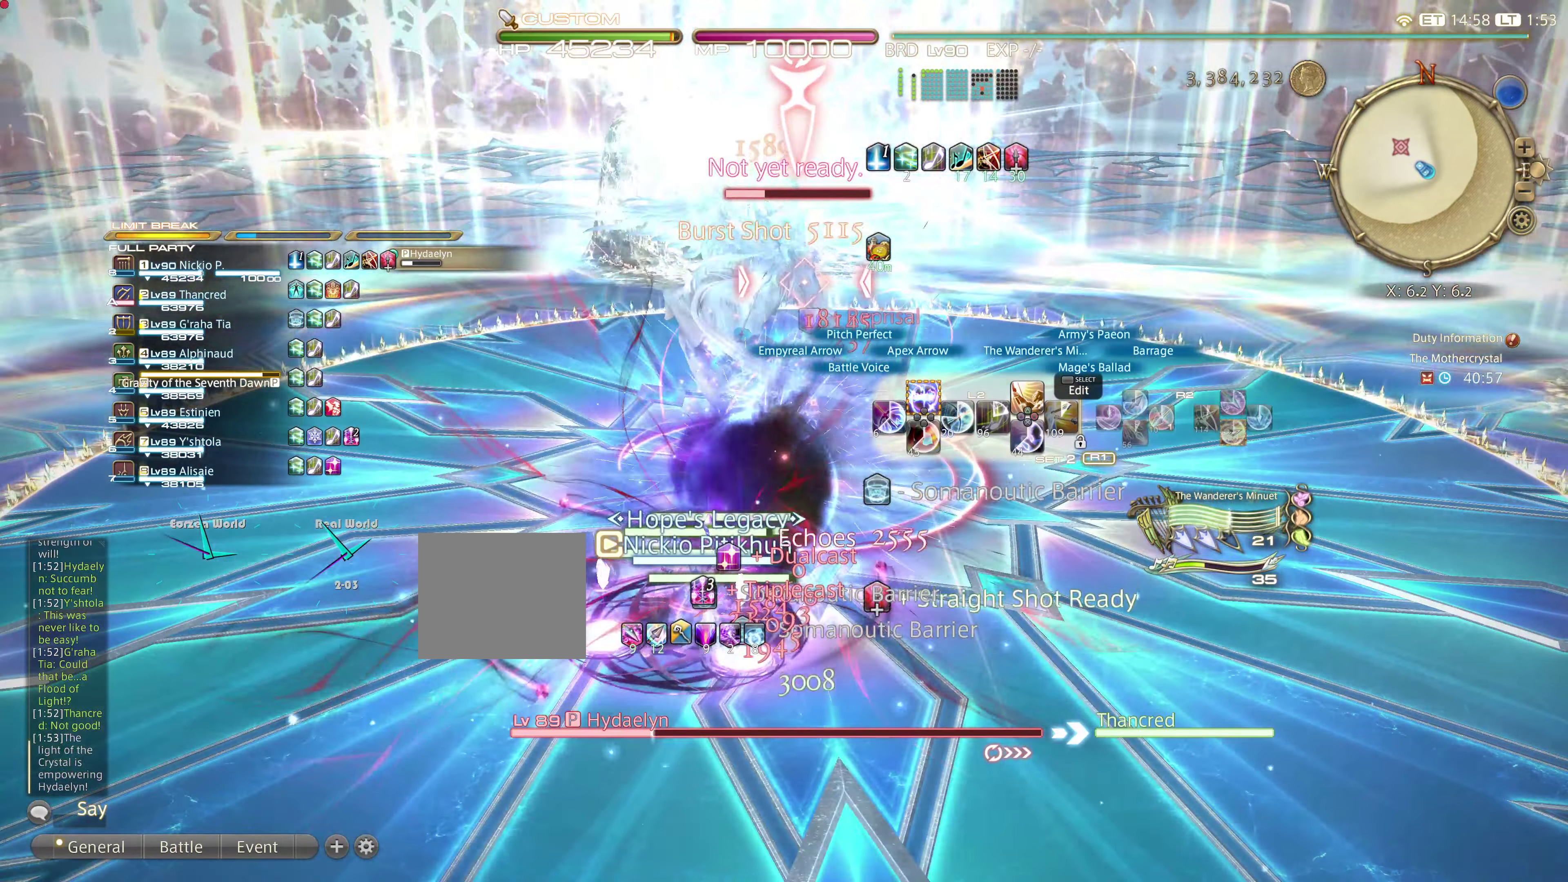
{"buttons": [], "left_stick": "center", "right_stick": "center", "events": [[50, "L2", "up"]]}
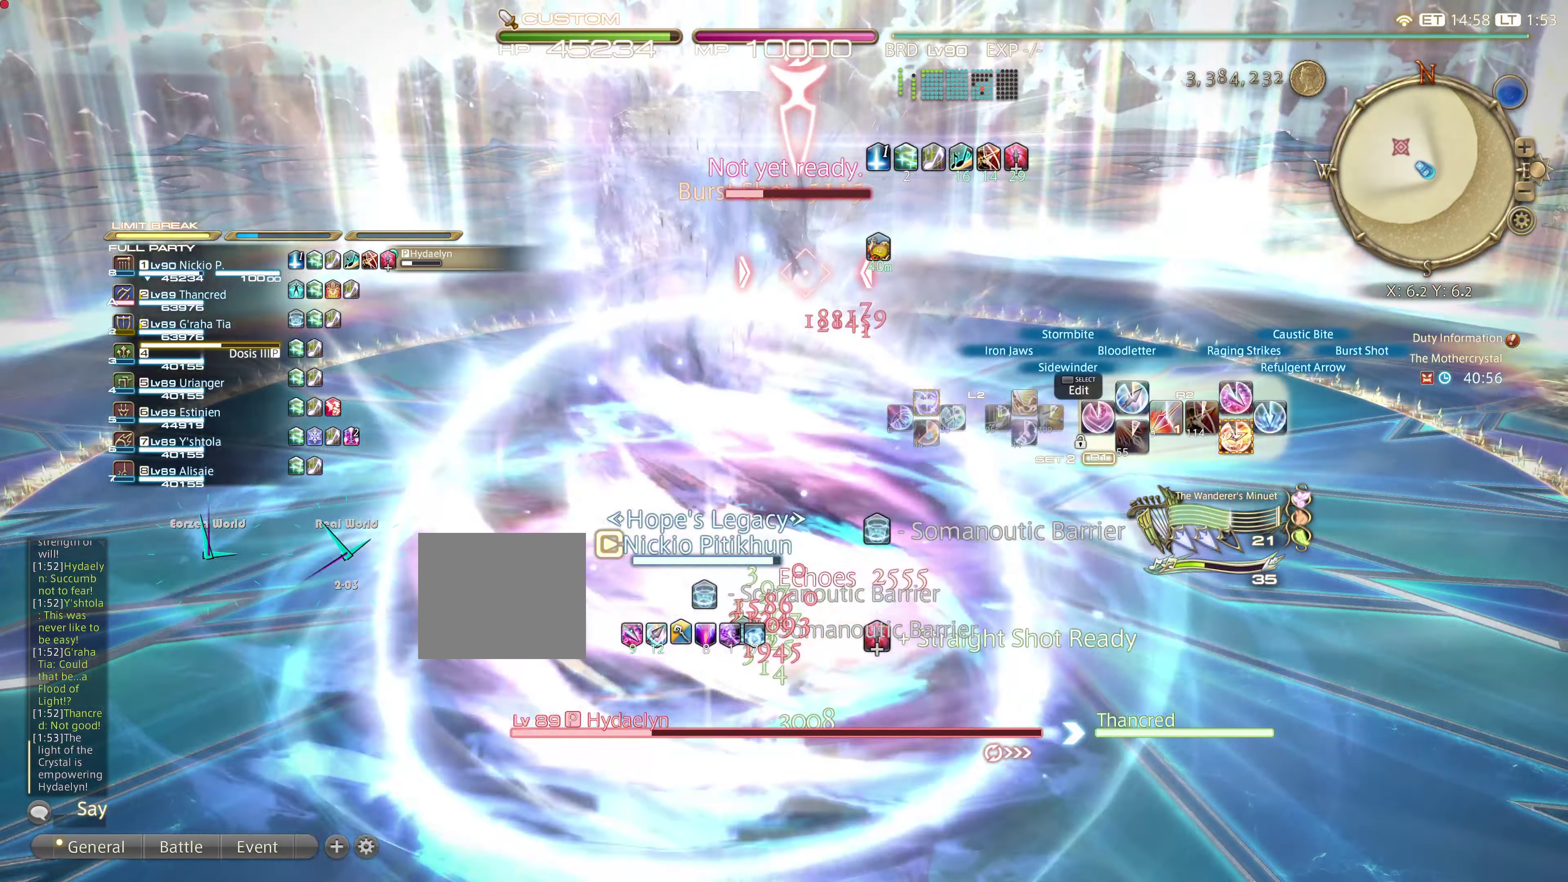
{"buttons": ["CROSS", "CIRCLE", "DPAD_LEFT"], "left_stick": "center", "right_stick": "center", "events": [[217, "L2", "down"], [367, "L2", "up"], [468, "CIRCLE", "down"], [468, "CROSS", "down"], [468, "DPAD_LEFT", "down"]]}
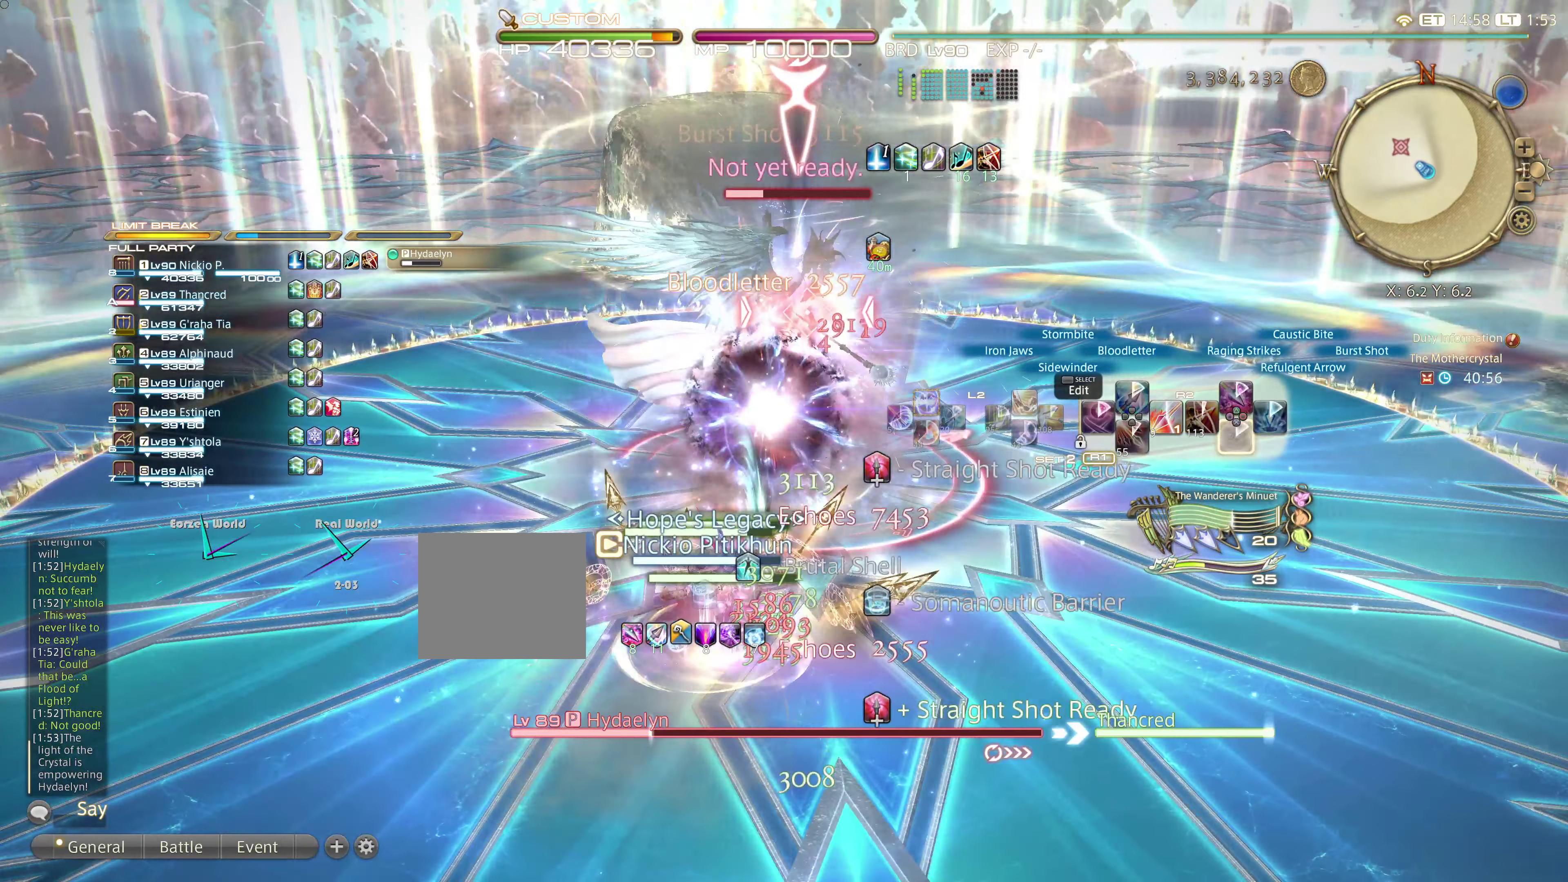
{"buttons": [], "left_stick": "center", "right_stick": "center", "events": [[67, "CIRCLE", "up"], [67, "DPAD_LEFT", "up"], [200, "CROSS", "up"], [250, "CROSS", "down"], [400, "CROSS", "up"]]}
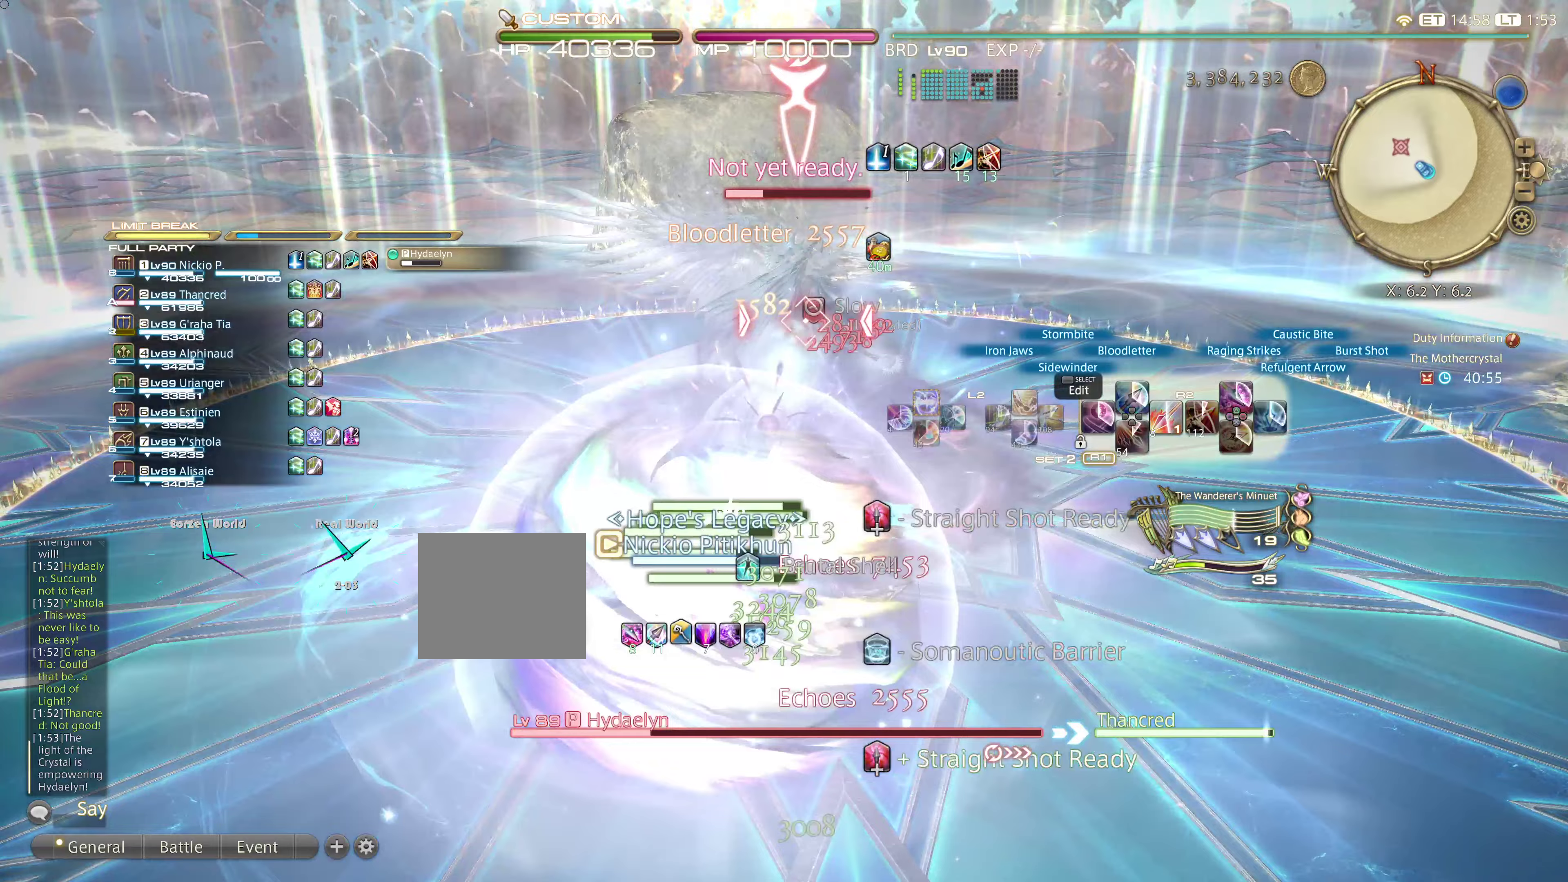
{"buttons": [], "left_stick": "center", "right_stick": "center", "events": []}
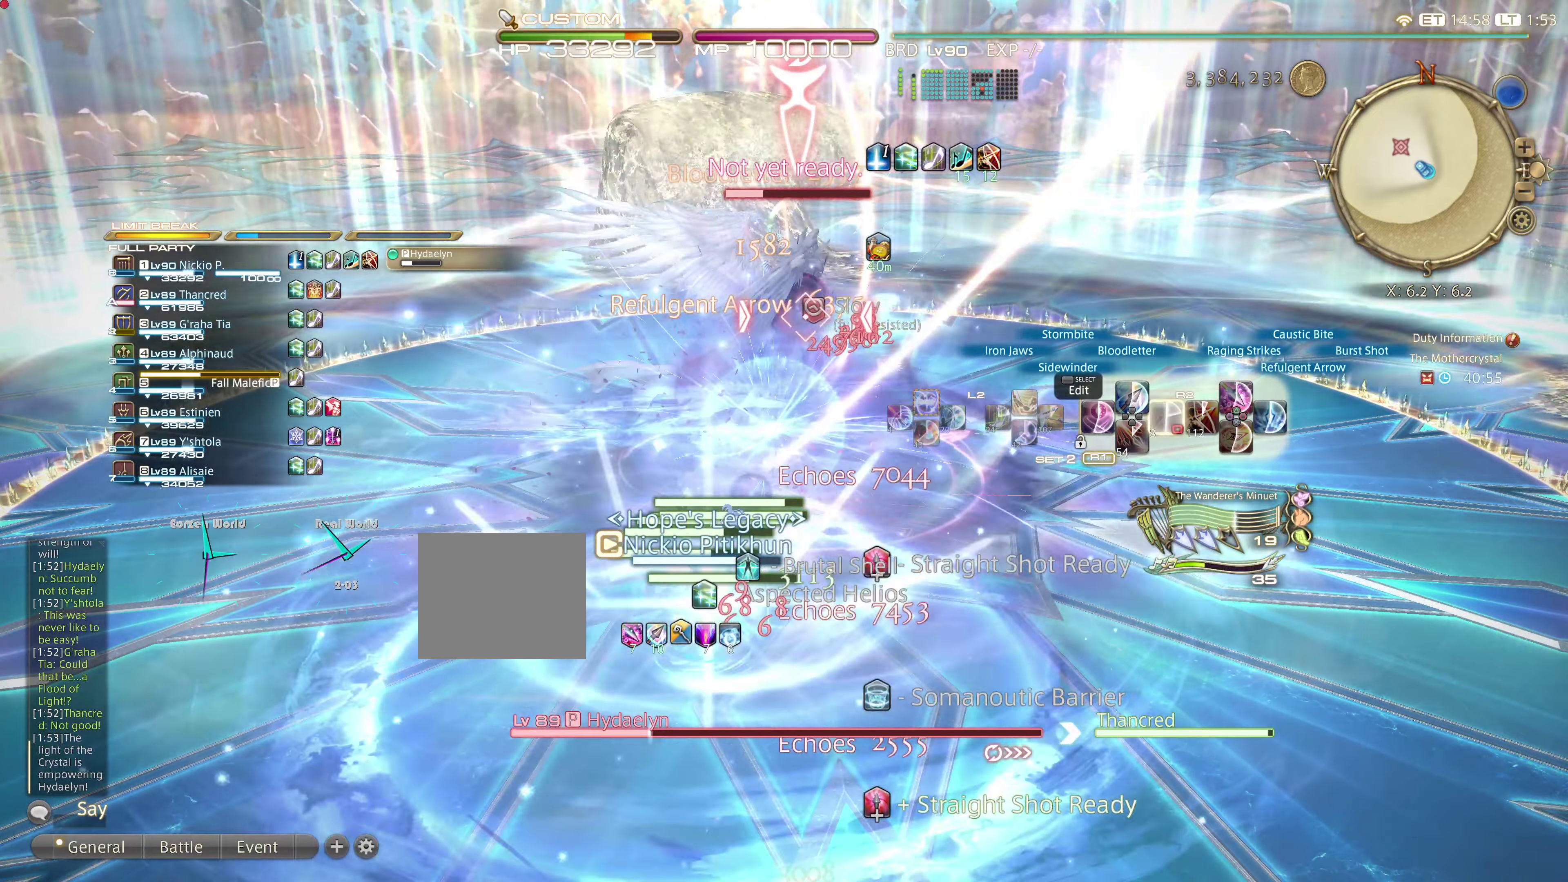
{"buttons": [], "left_stick": "center", "right_stick": "center", "events": [[167, "TRIANGLE", "down"], [217, "DPAD_LEFT", "down"], [217, "L2", "down"], [217, "TRIANGLE", "up"], [367, "L2", "up"], [501, "DPAD_LEFT", "up"]]}
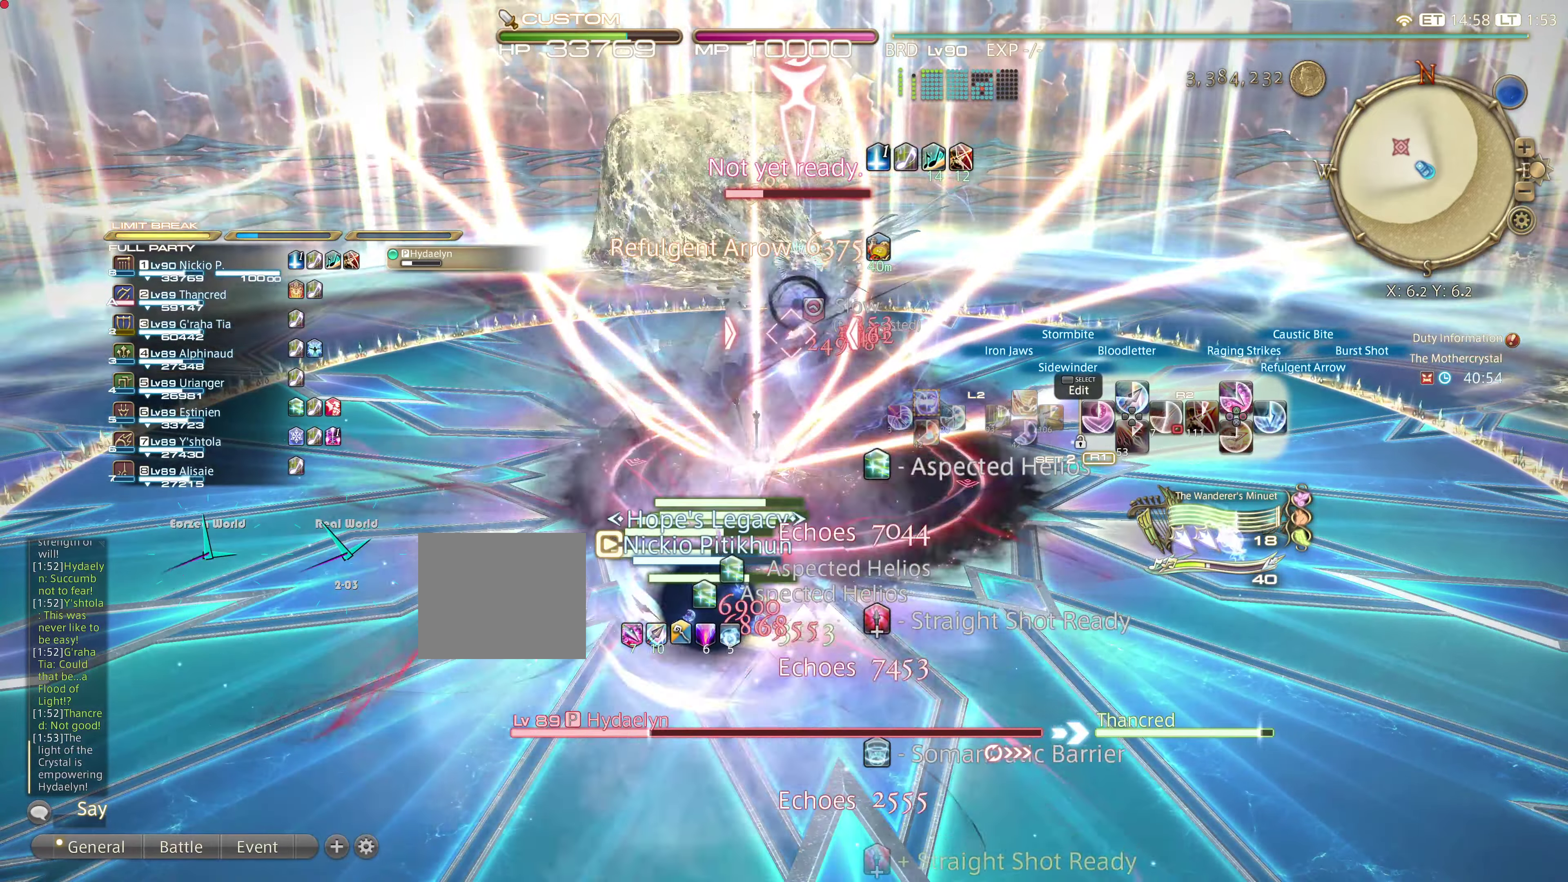
{"buttons": [], "left_stick": "center", "right_stick": "center"}
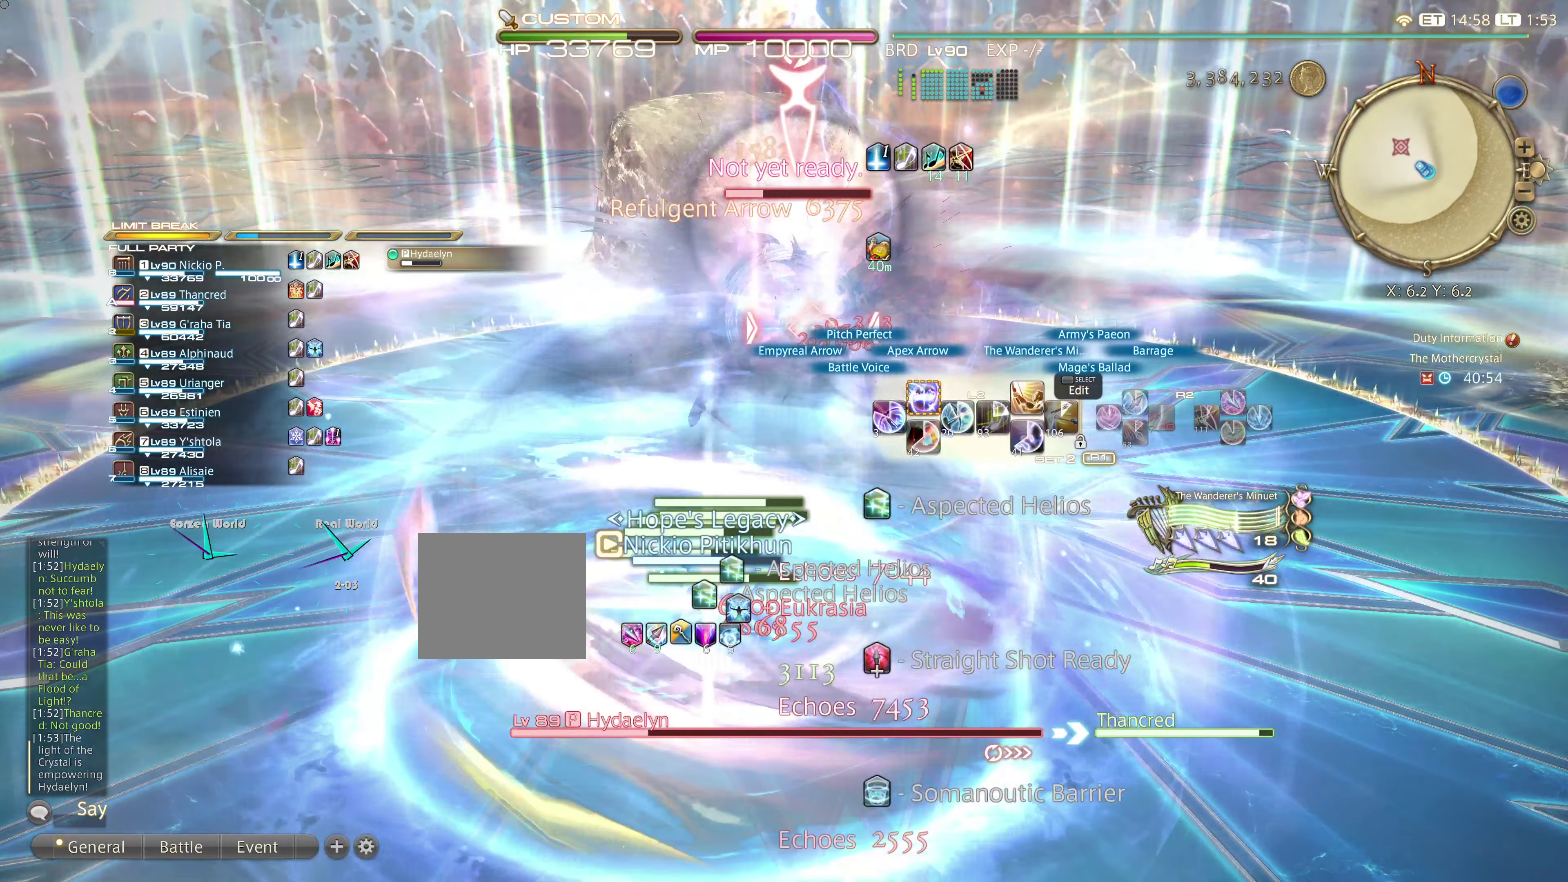
{"buttons": [], "left_stick": "center", "right_stick": "center"}
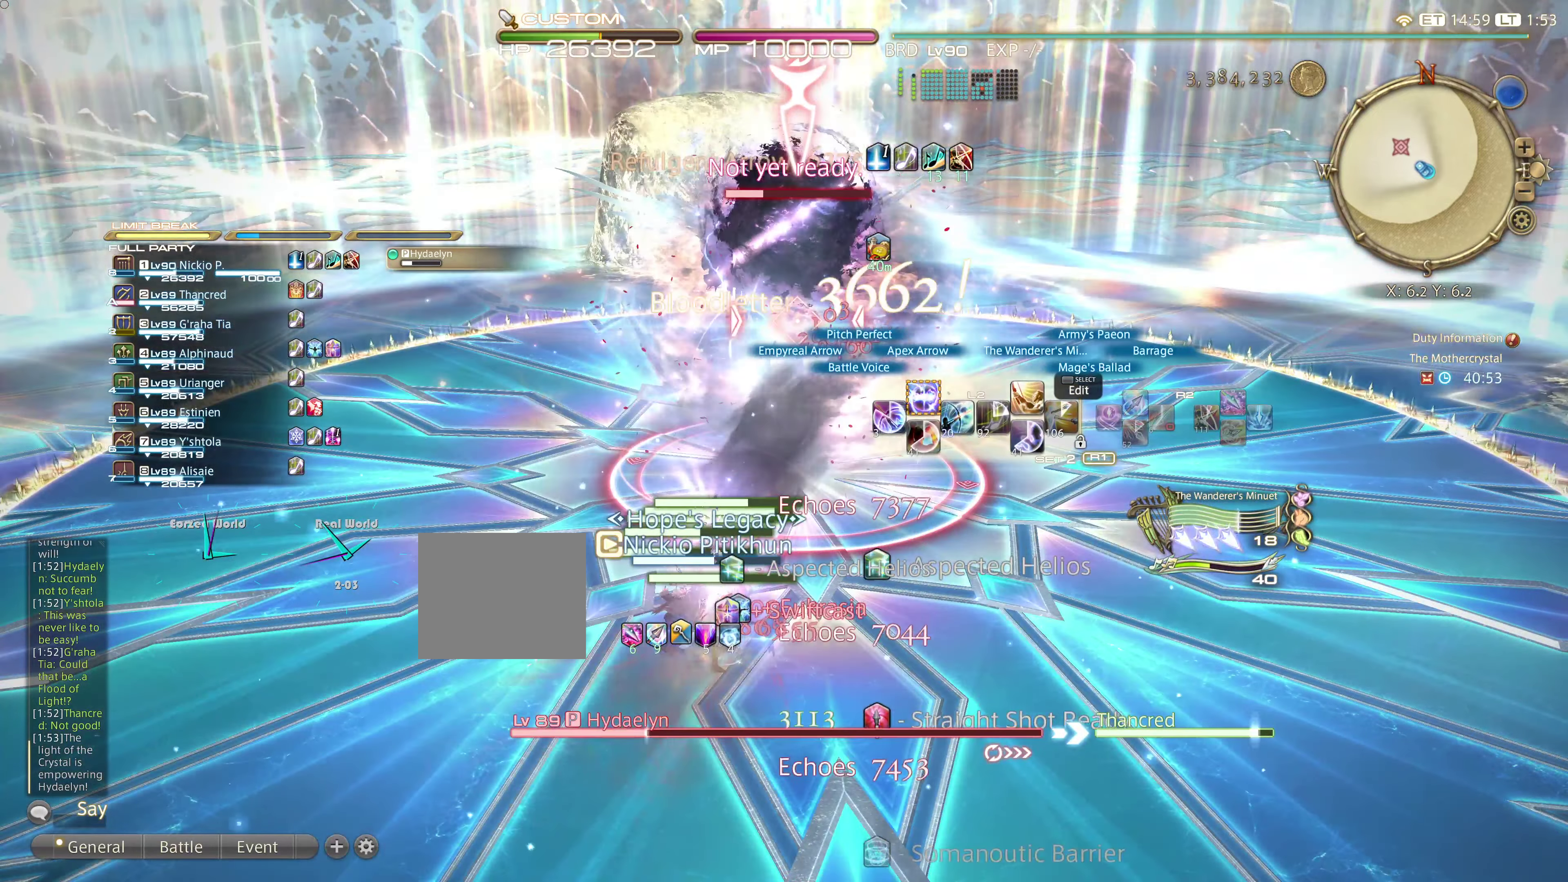
{"buttons": [], "left_stick": "center", "right_stick": "center", "events": []}
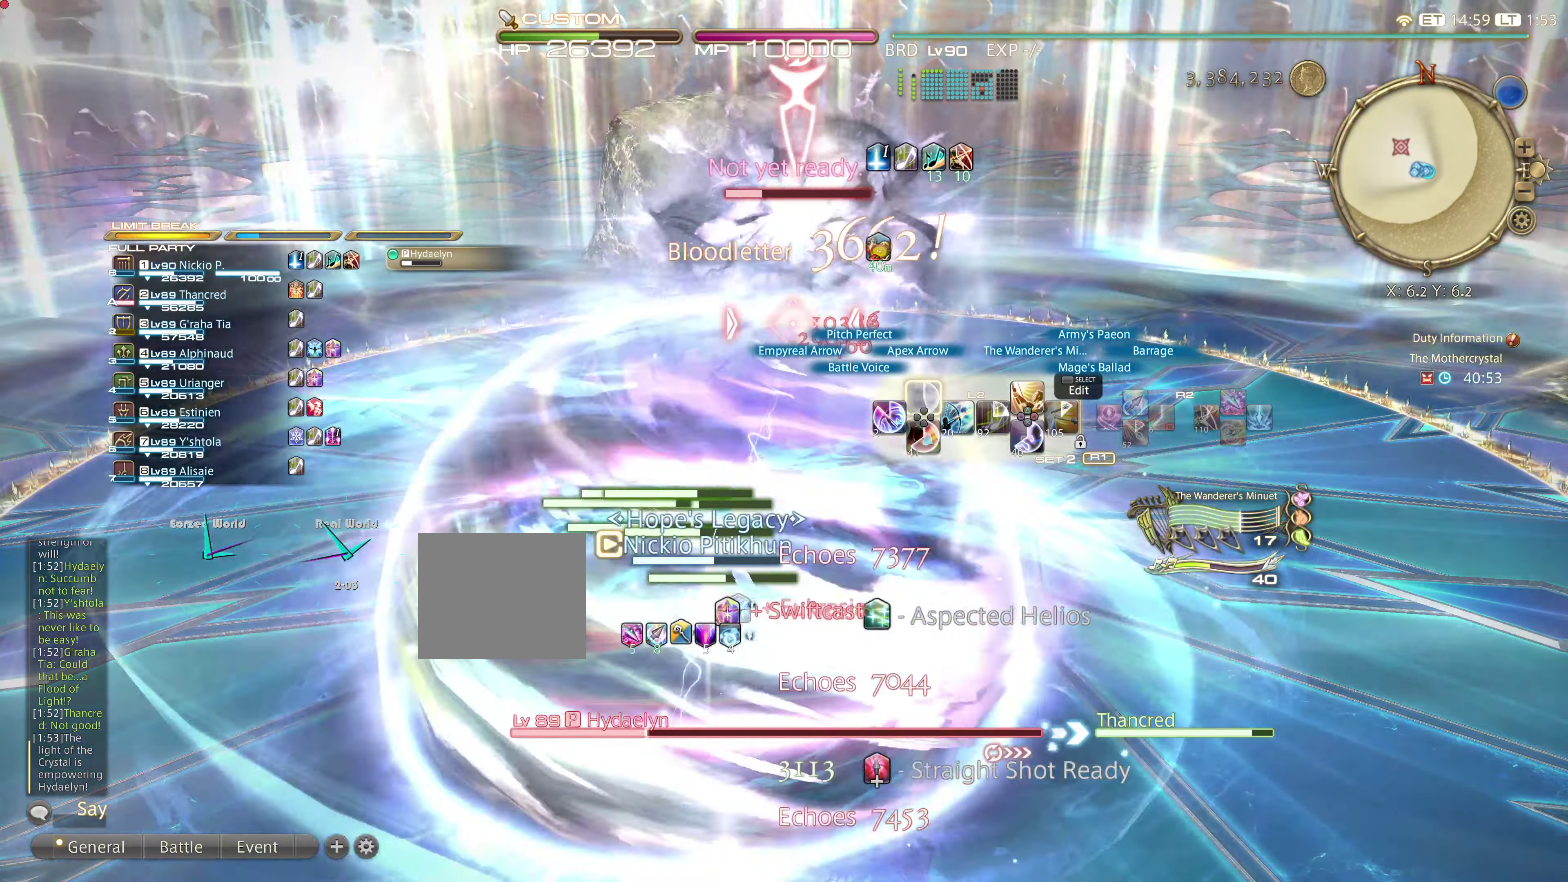
{"buttons": [], "left_stick": "center", "right_stick": "center", "events": [[234, "L2", "down"], [467, "L2", "up"]]}
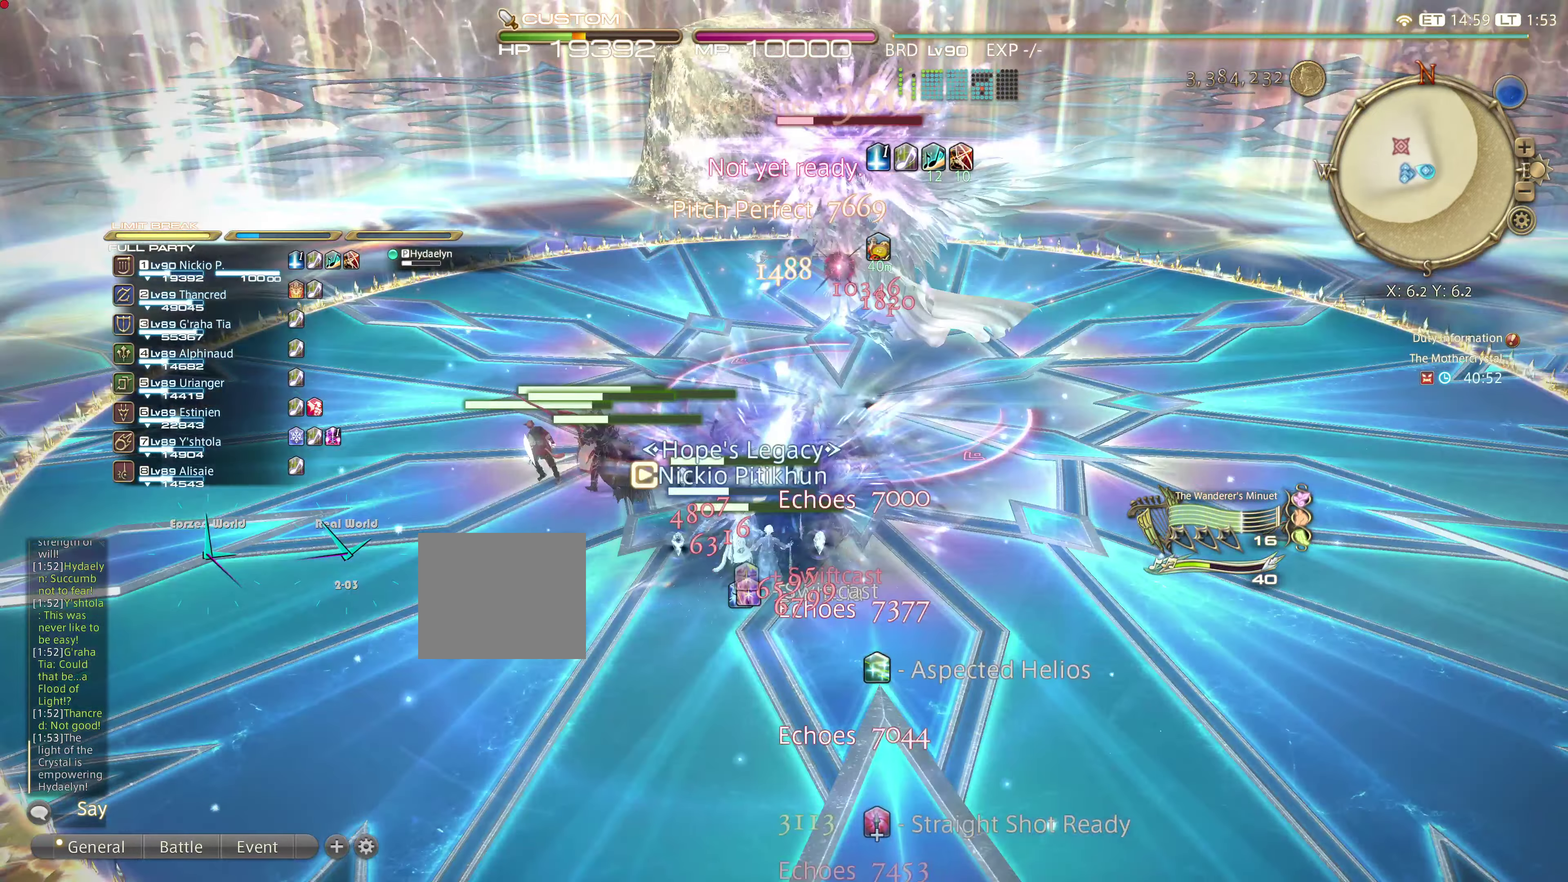
{"buttons": [], "left_stick": "center", "right_stick": "center", "events": []}
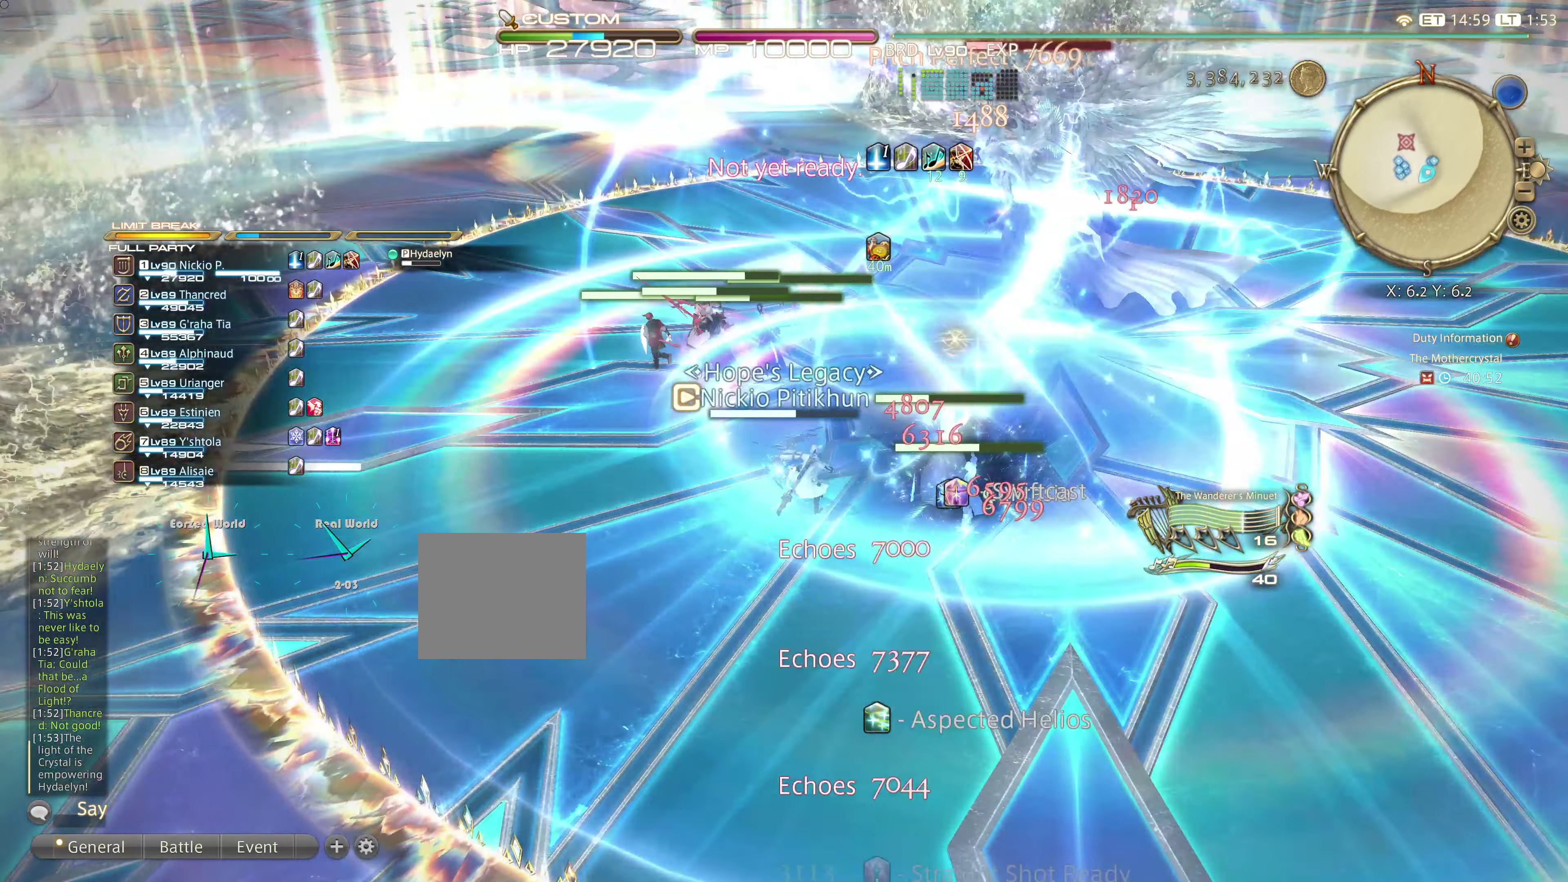
{"buttons": [], "left_stick": "center", "right_stick": "center", "events": []}
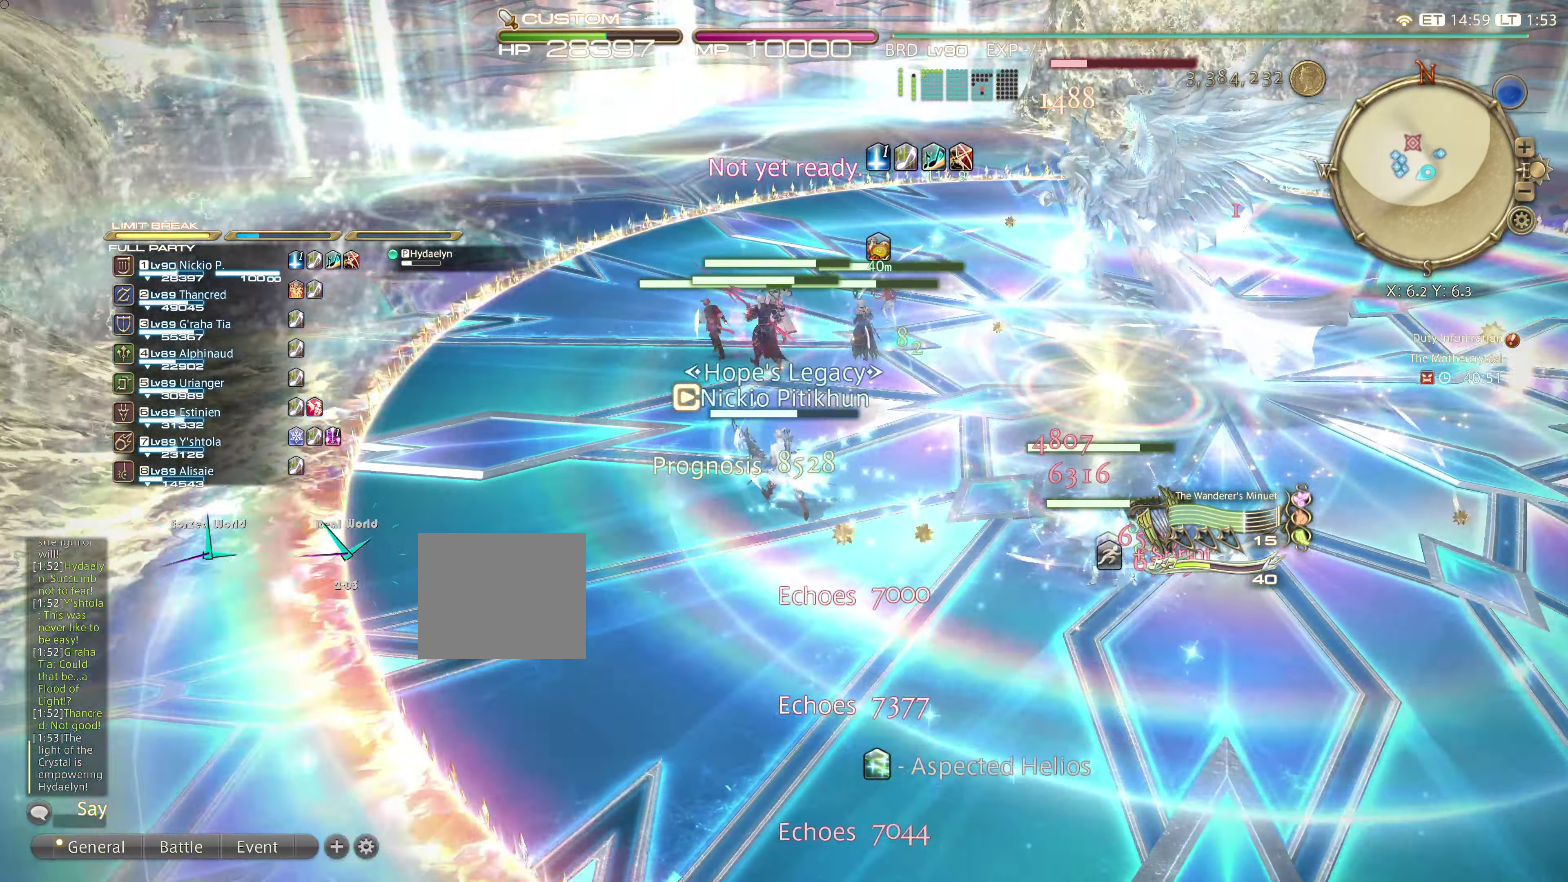
{"buttons": [], "left_stick": "center", "right_stick": "center"}
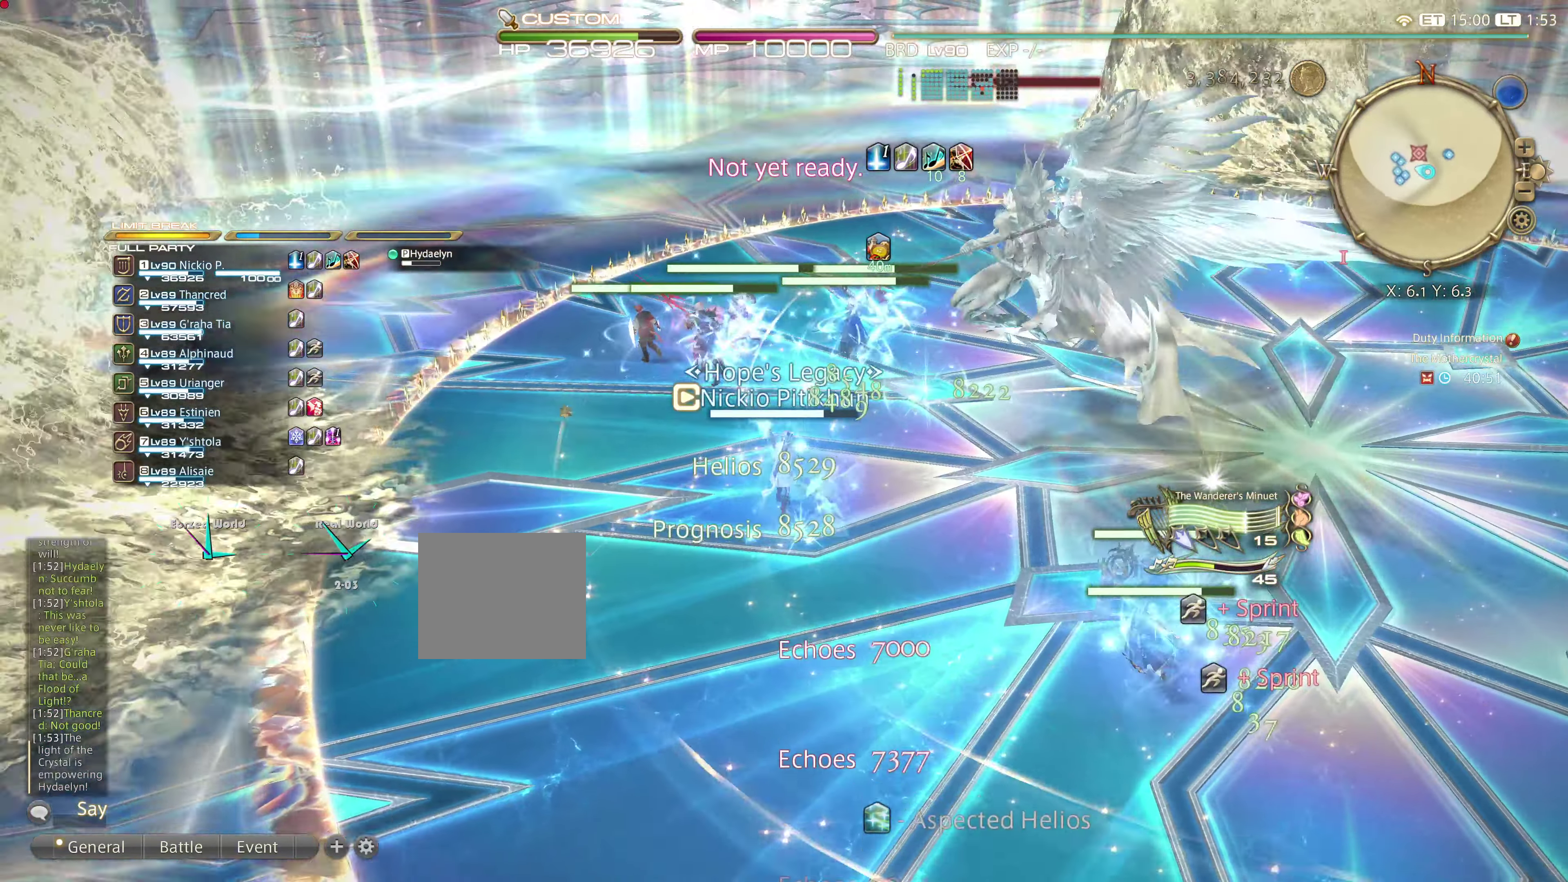
{"buttons": [], "left_stick": "center", "right_stick": "center", "events": []}
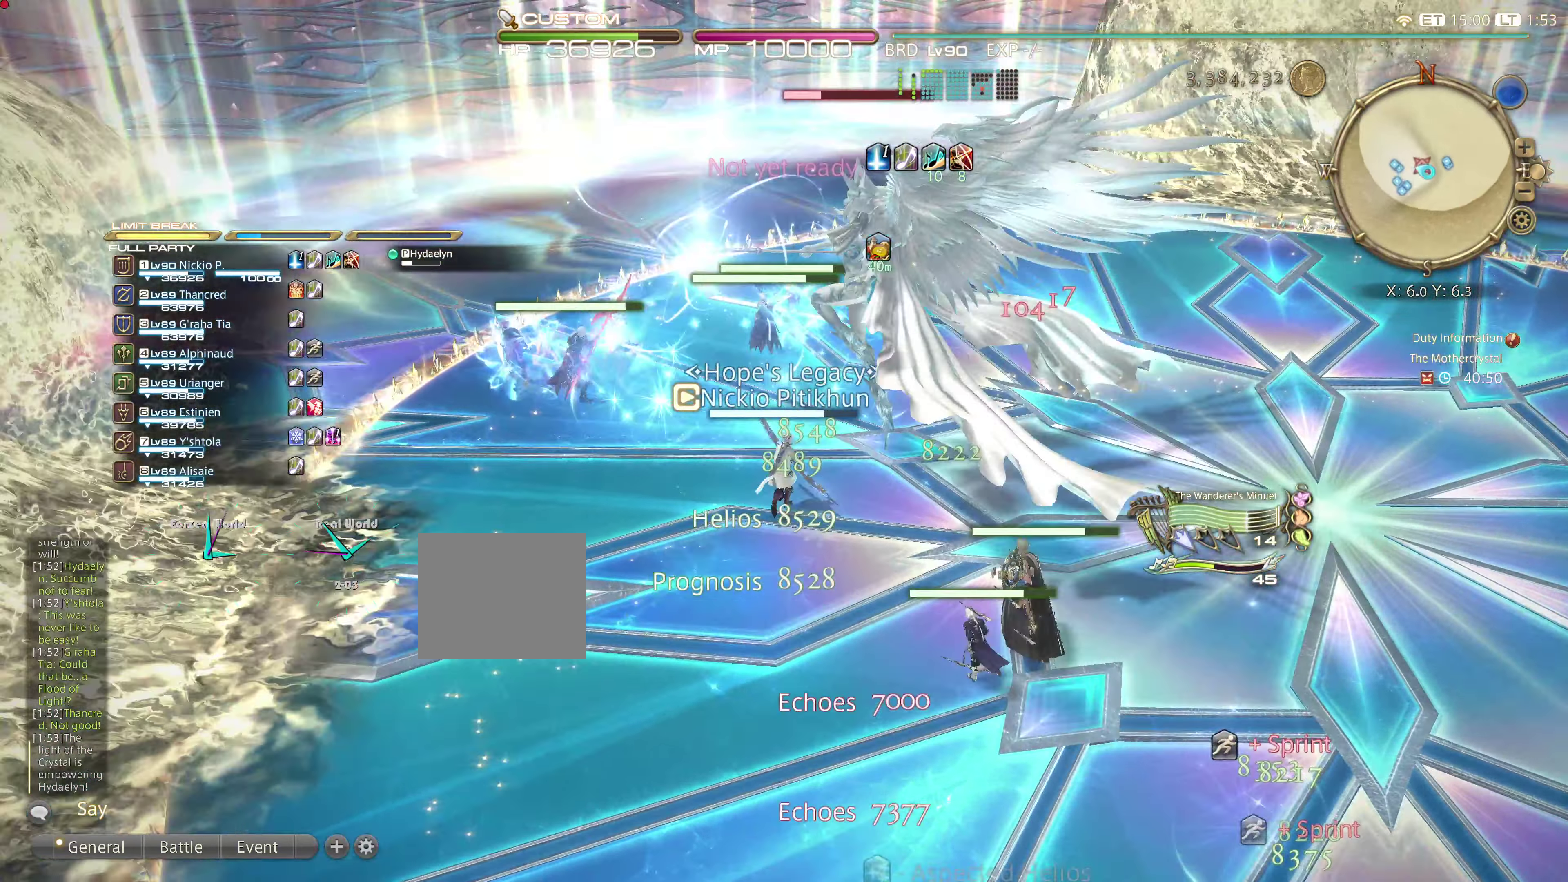
{"buttons": [], "left_stick": "center", "right_stick": "center"}
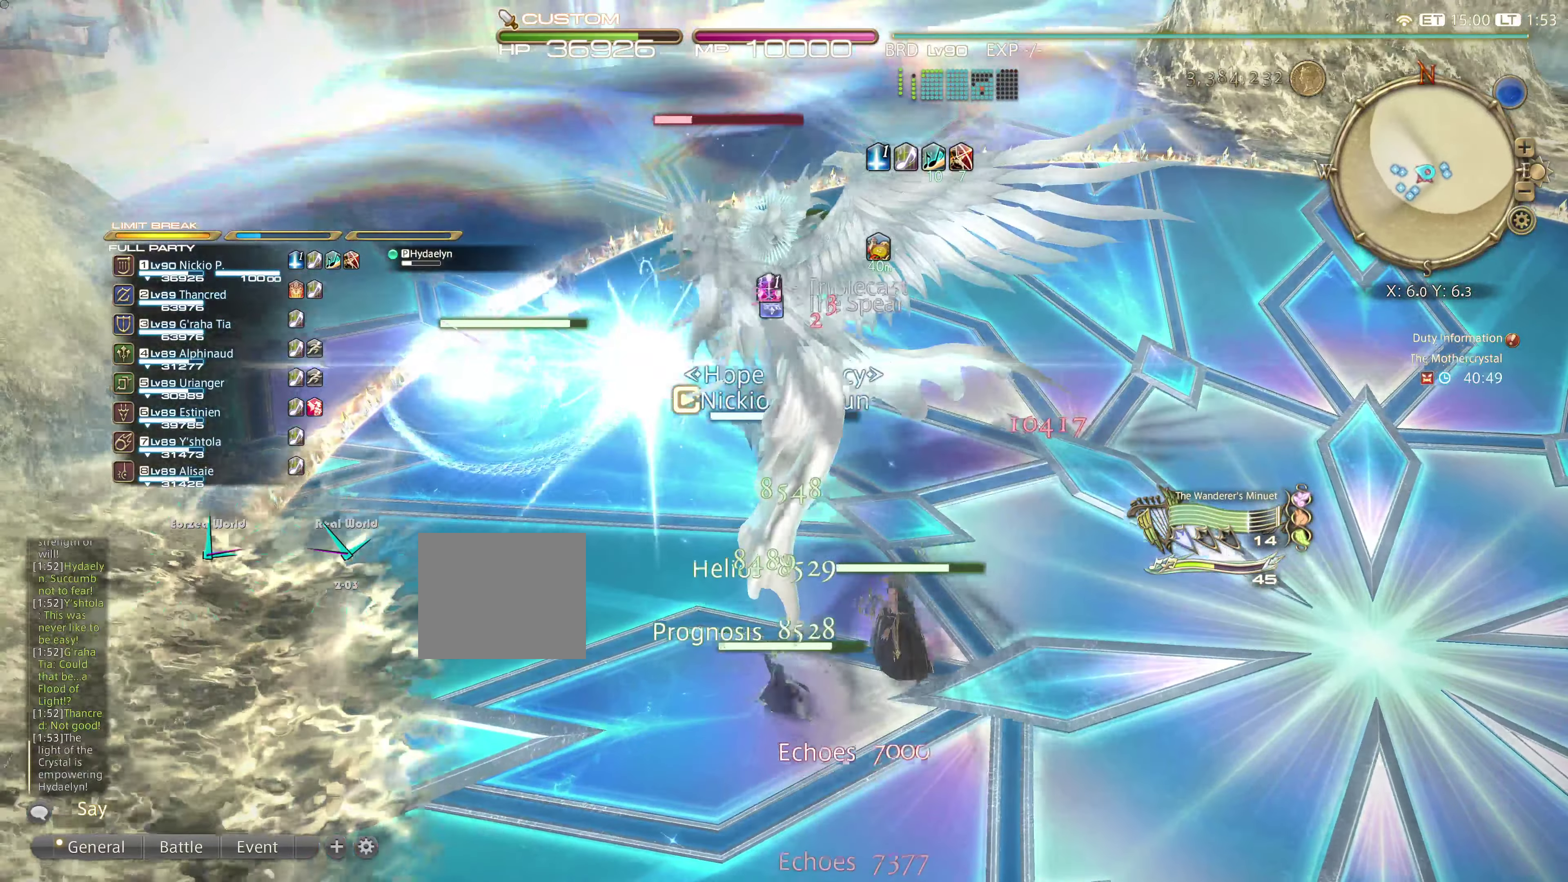
{"buttons": [], "left_stick": "center", "right_stick": "center"}
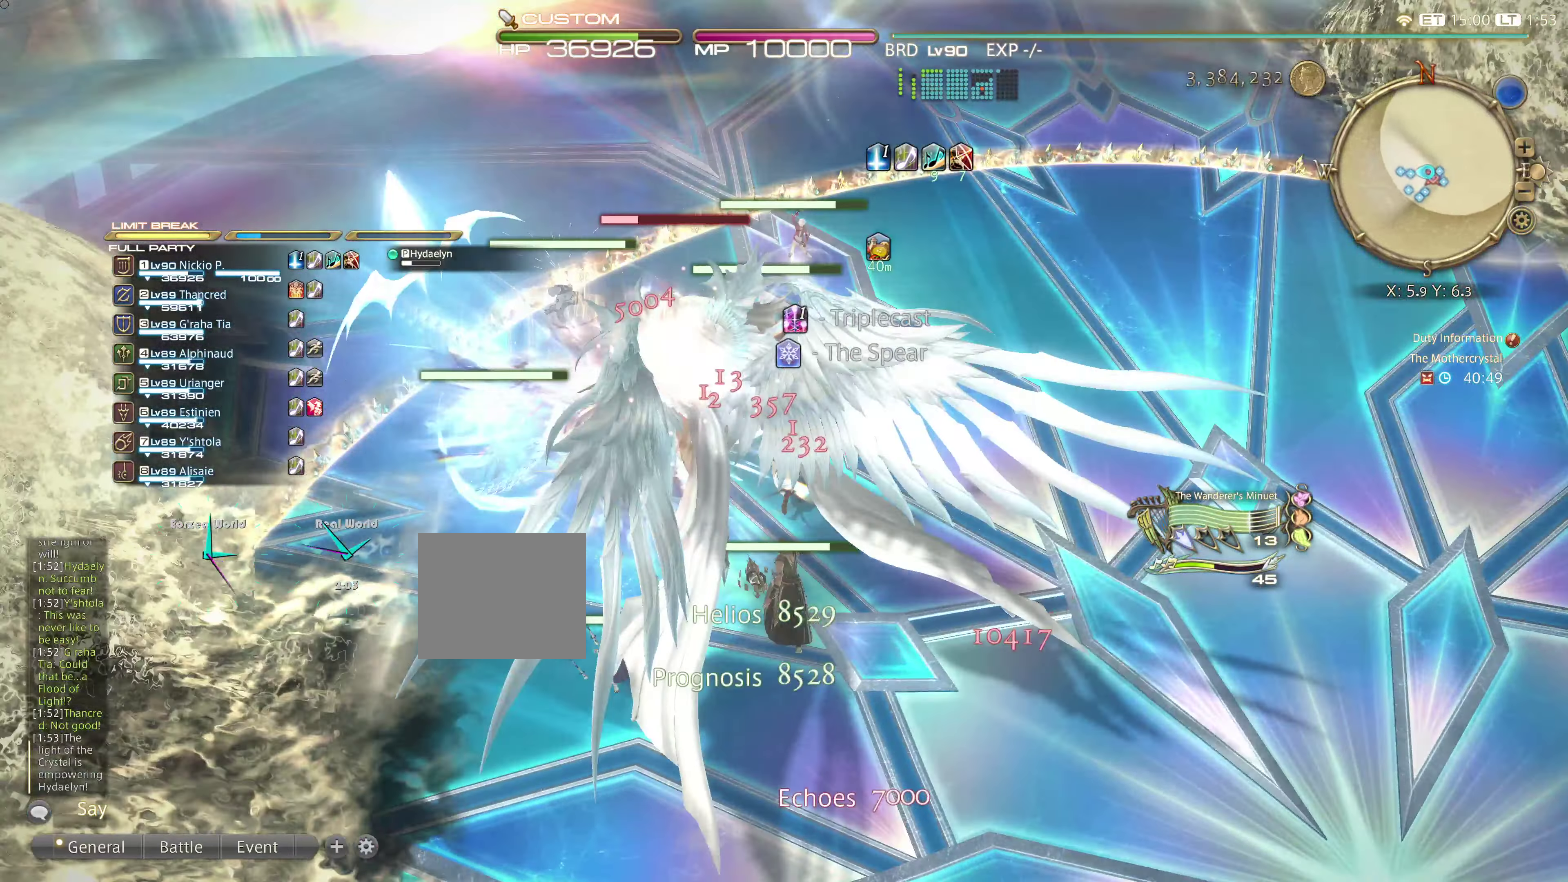
{"buttons": [], "left_stick": "center", "right_stick": "center"}
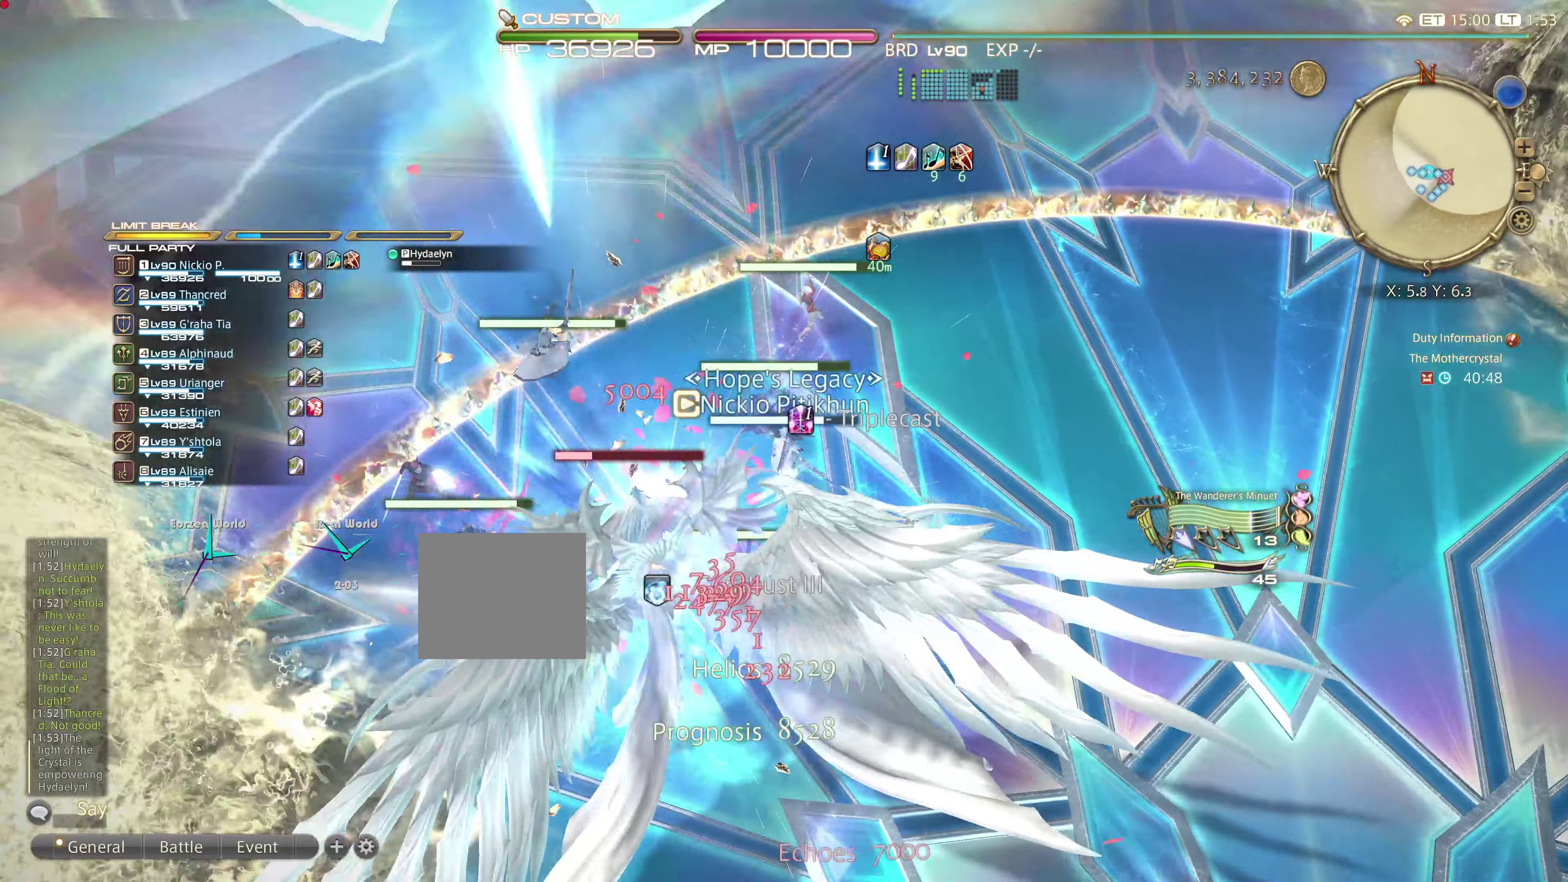
{"buttons": [], "left_stick": "center", "right_stick": "center", "events": [[201, "DPAD_LEFT", "down"], [251, "DPAD_LEFT", "up"]]}
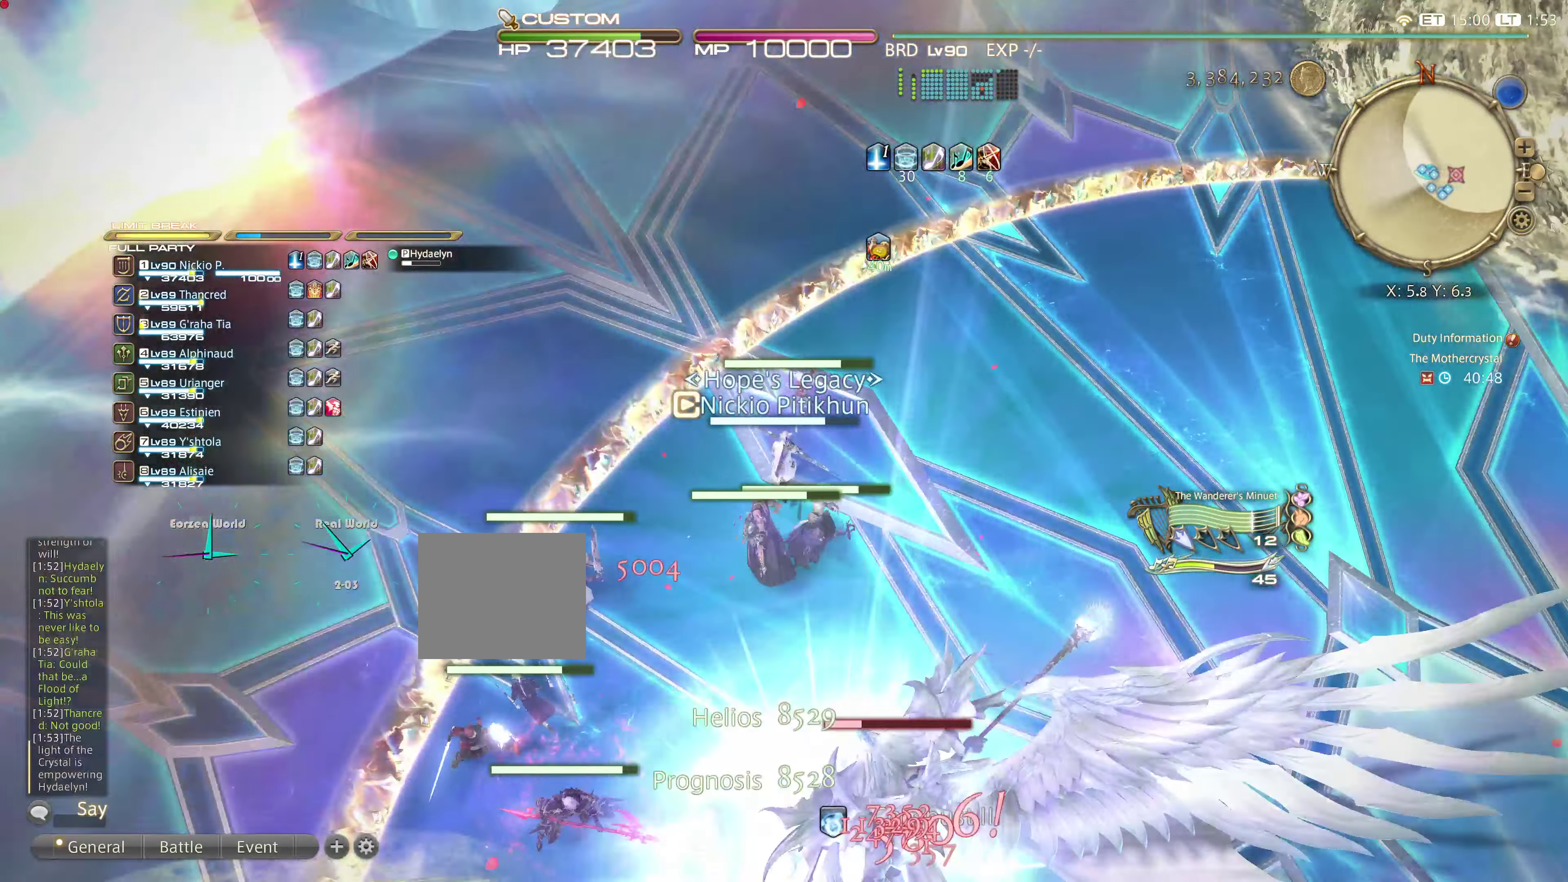
{"buttons": [], "left_stick": "center", "right_stick": "center", "events": []}
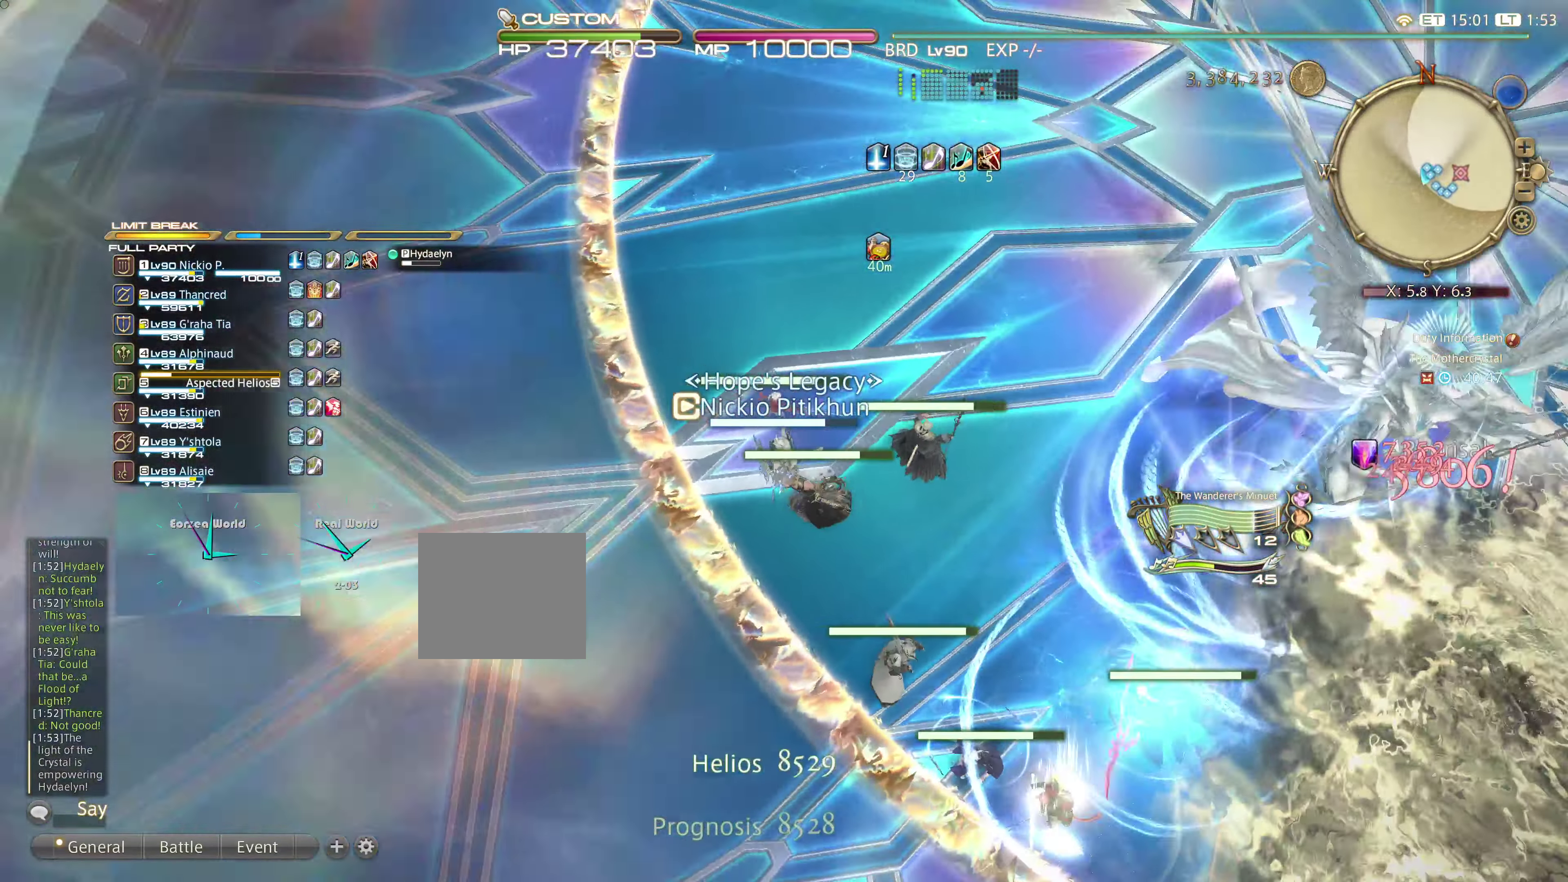
{"buttons": [], "left_stick": "center", "right_stick": "center", "events": []}
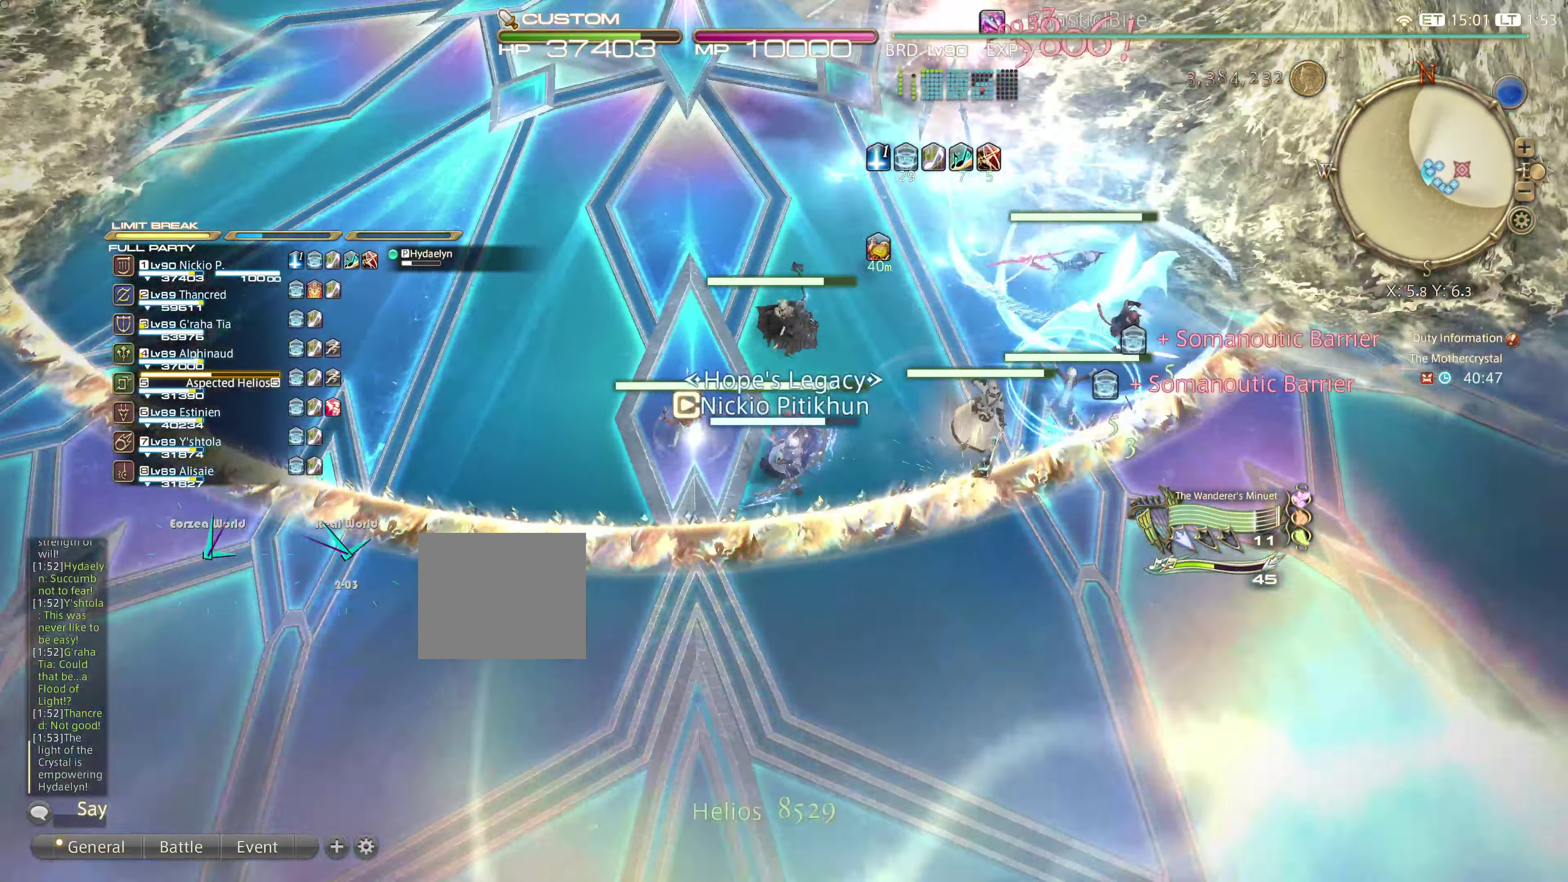
{"buttons": ["L2"], "left_stick": "center", "right_stick": "center", "events": [[167, "L2", "down"]]}
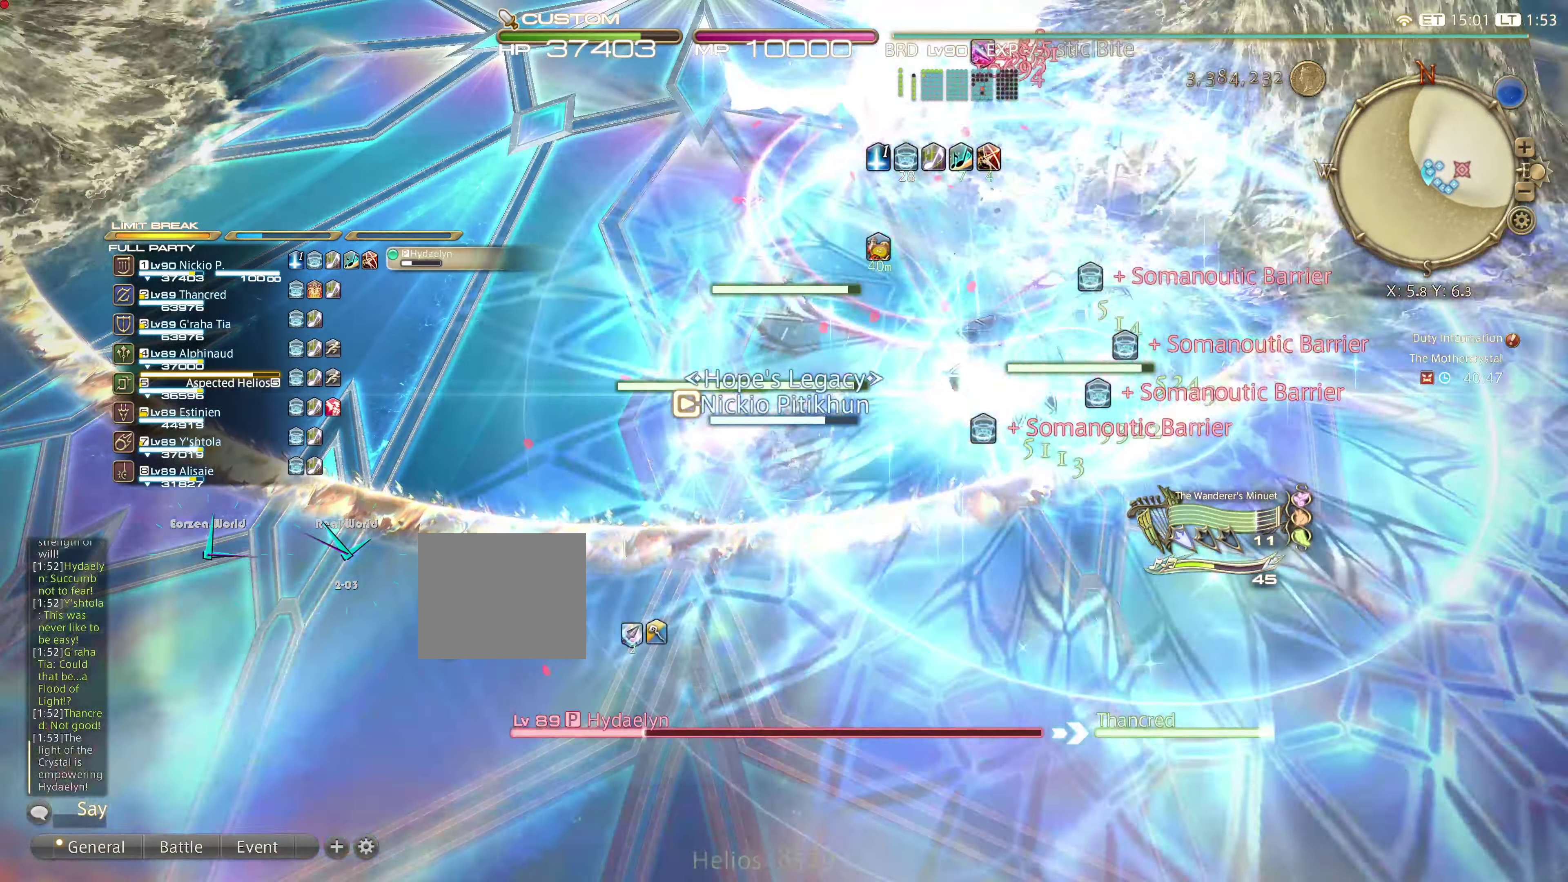
{"buttons": [], "left_stick": "center", "right_stick": "center", "events": [[183, "L2", "up"]]}